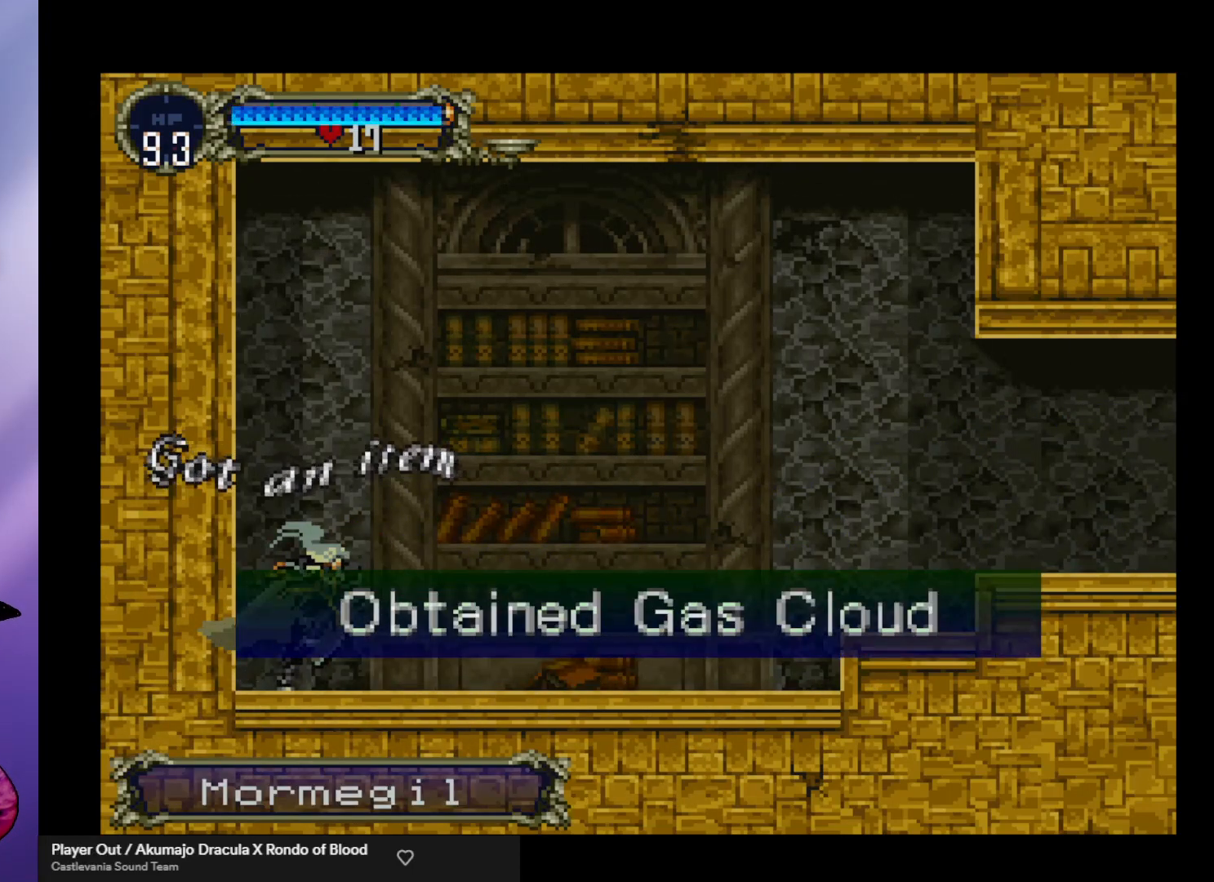
Gameplay with a controller (arcade stick); each line is a JSON object with the inputs held at the frame after it. "events" lists button and stick changes between this image and that frame as [ms after this image, input, new state], when the widget could be followed in between. Not read: L3 R3.
{"buttons": [], "left_stick": "center", "events": []}
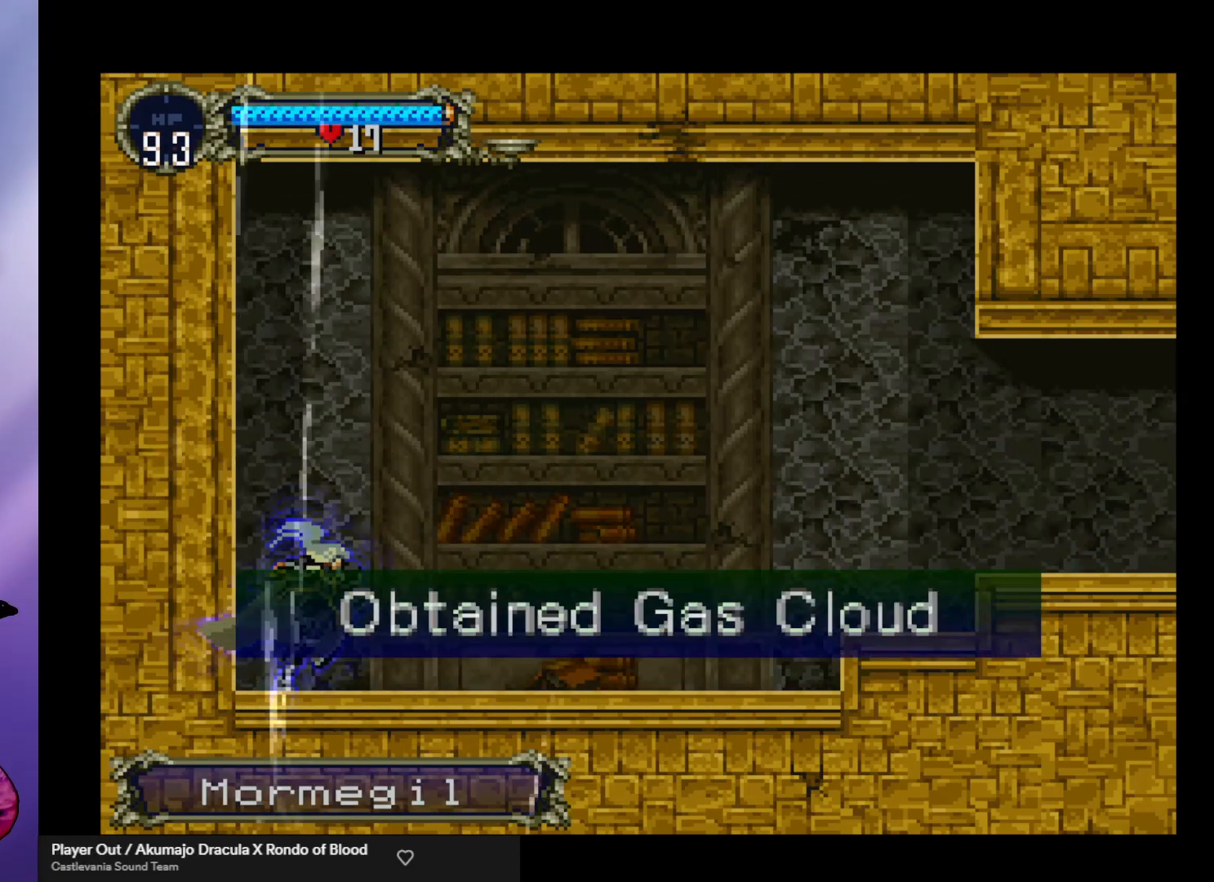
{"buttons": [], "left_stick": "right", "events": [[33, "left_stick", "right"]]}
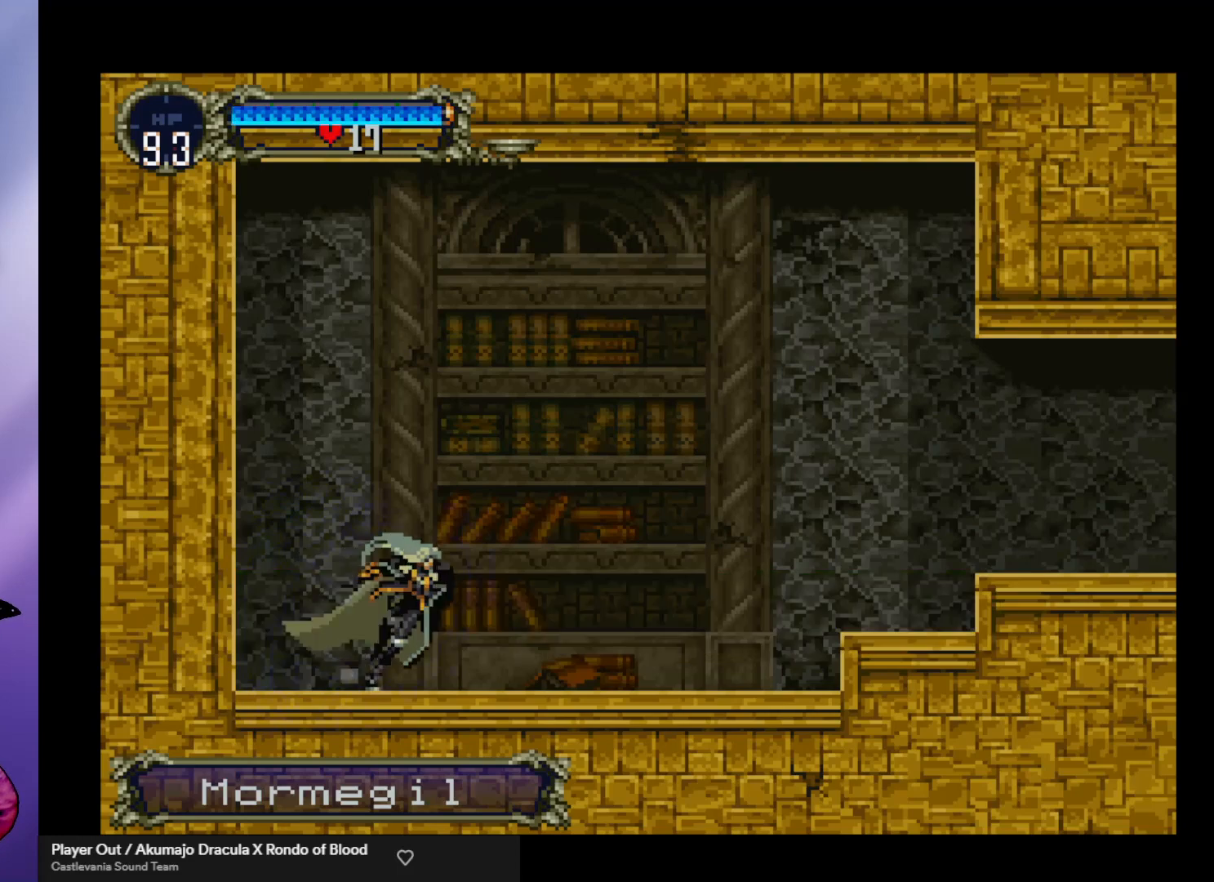
{"buttons": [], "left_stick": "center", "events": [[200, "left_stick", "center"]]}
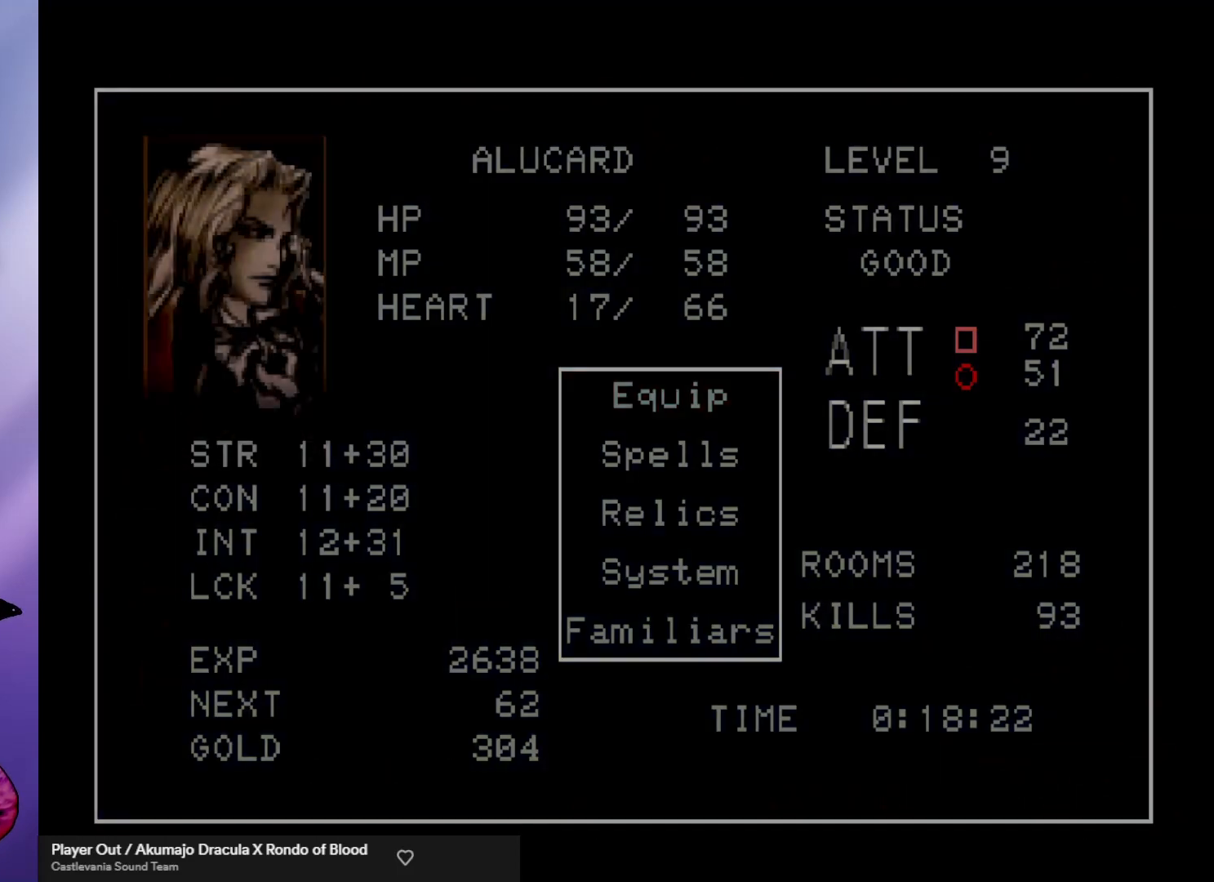
{"buttons": ["A"], "left_stick": "center", "events": [[433, "A", "down"]]}
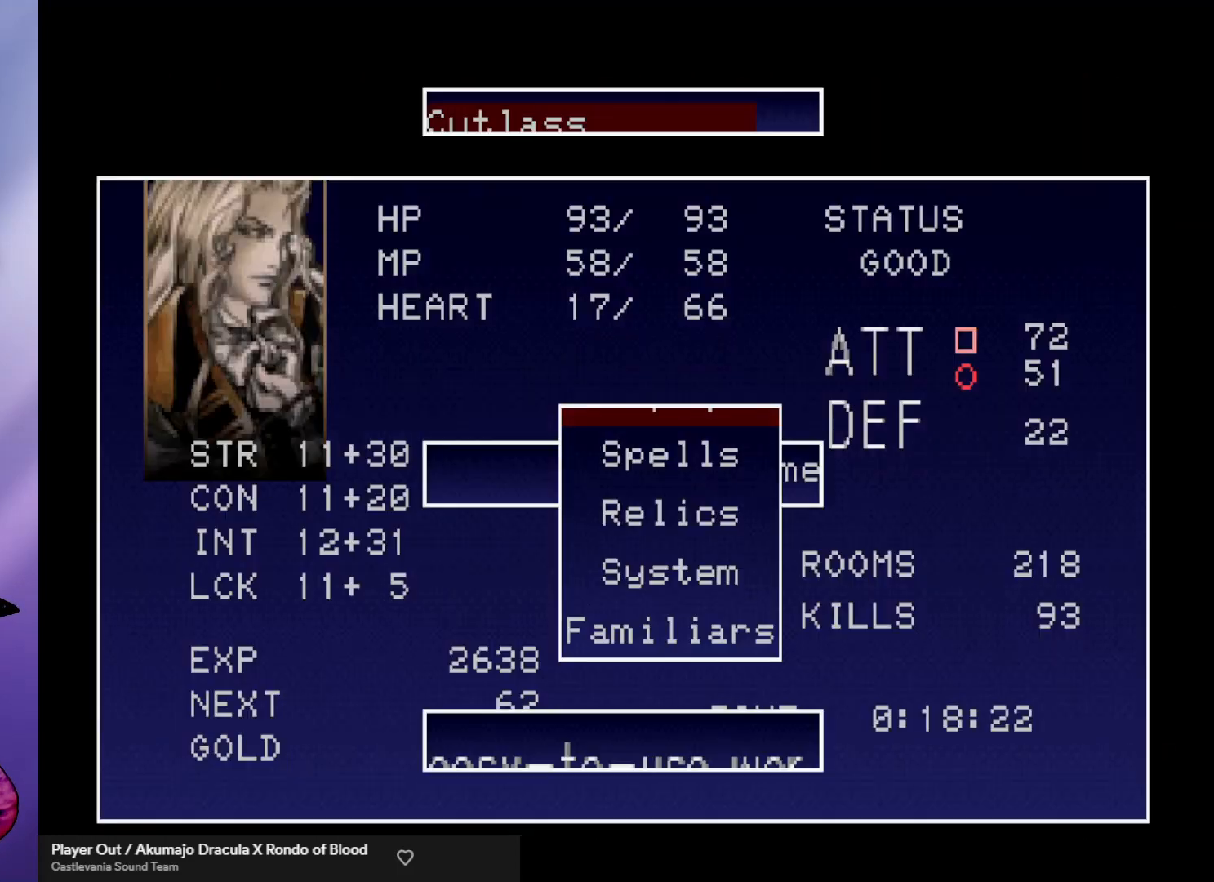
{"buttons": [], "left_stick": "center", "events": [[33, "A", "up"]]}
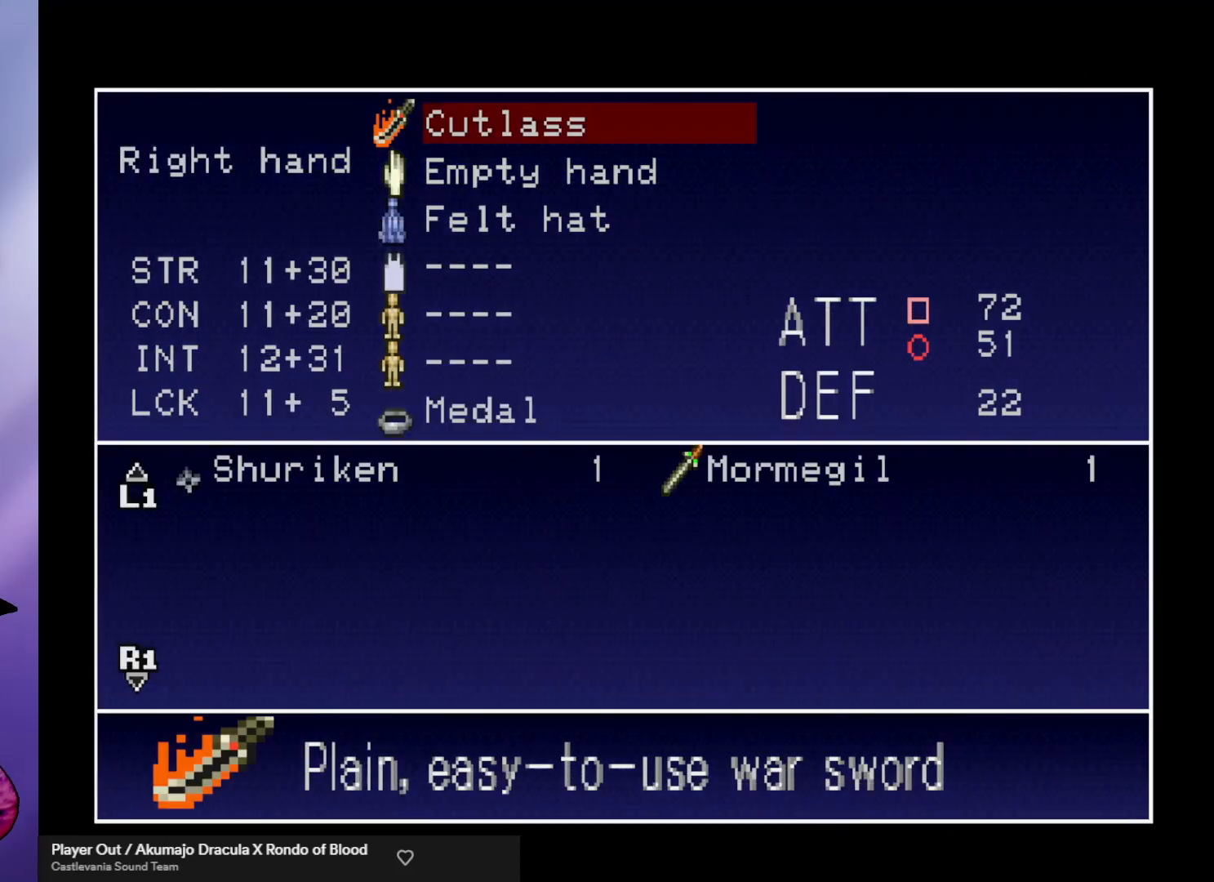
{"buttons": [], "left_stick": "center", "events": [[133, "A", "down"], [200, "A", "up"]]}
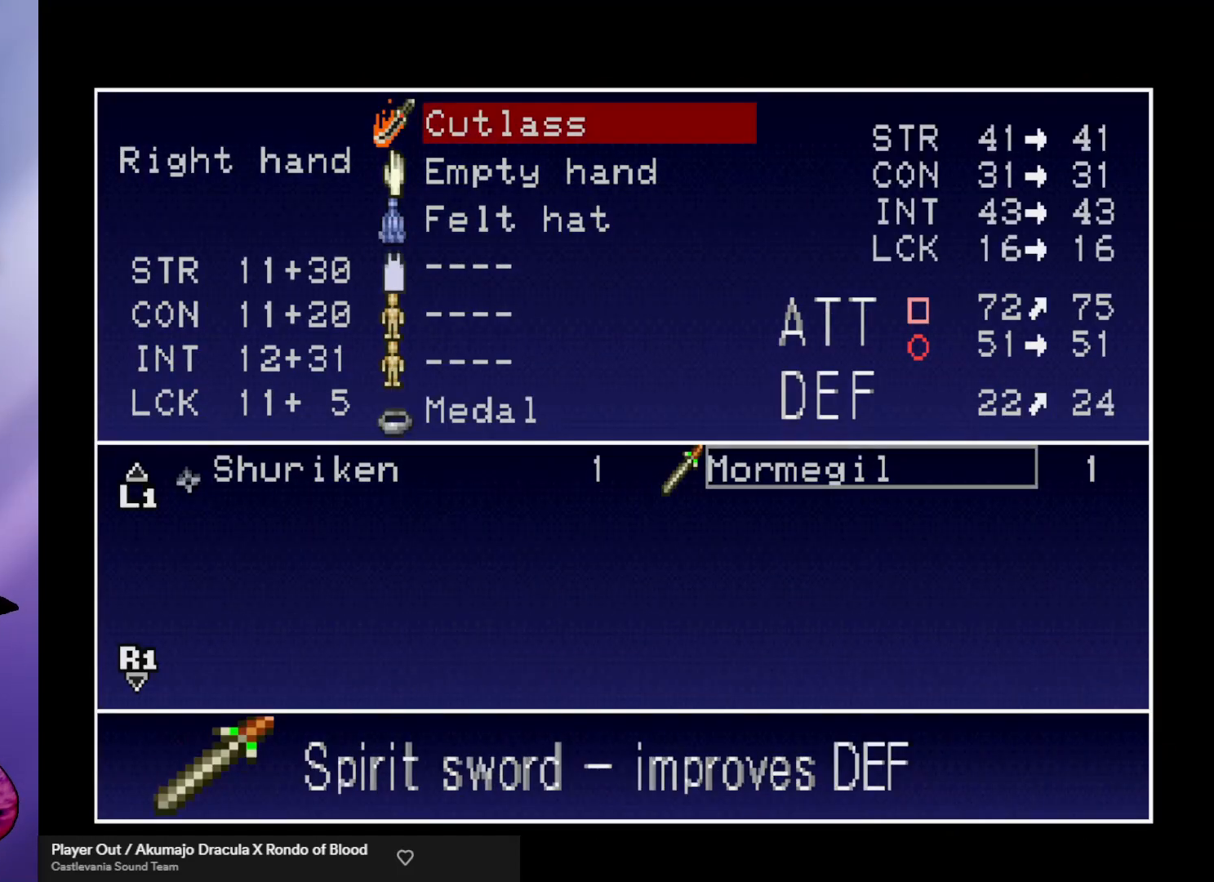
{"buttons": [], "left_stick": "center", "events": []}
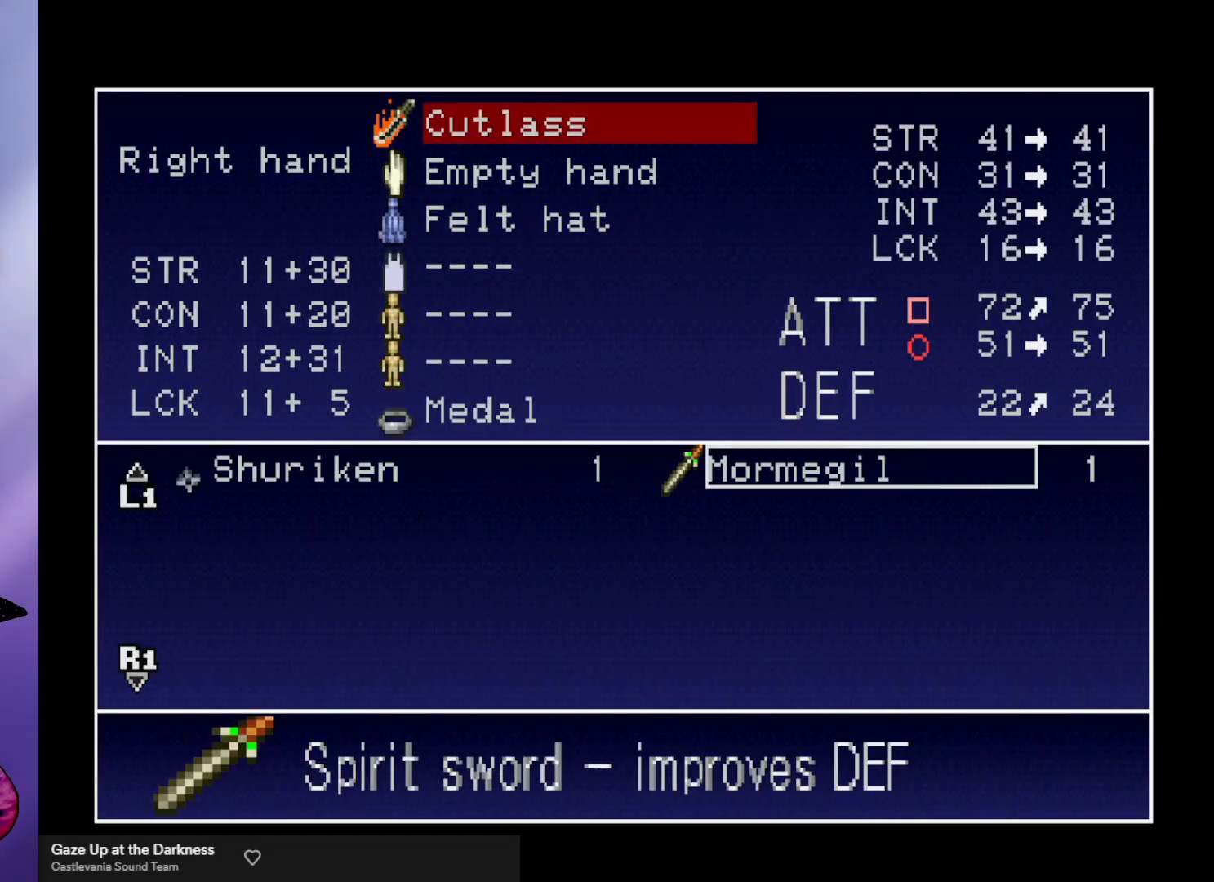
{"buttons": [], "left_stick": "center", "events": []}
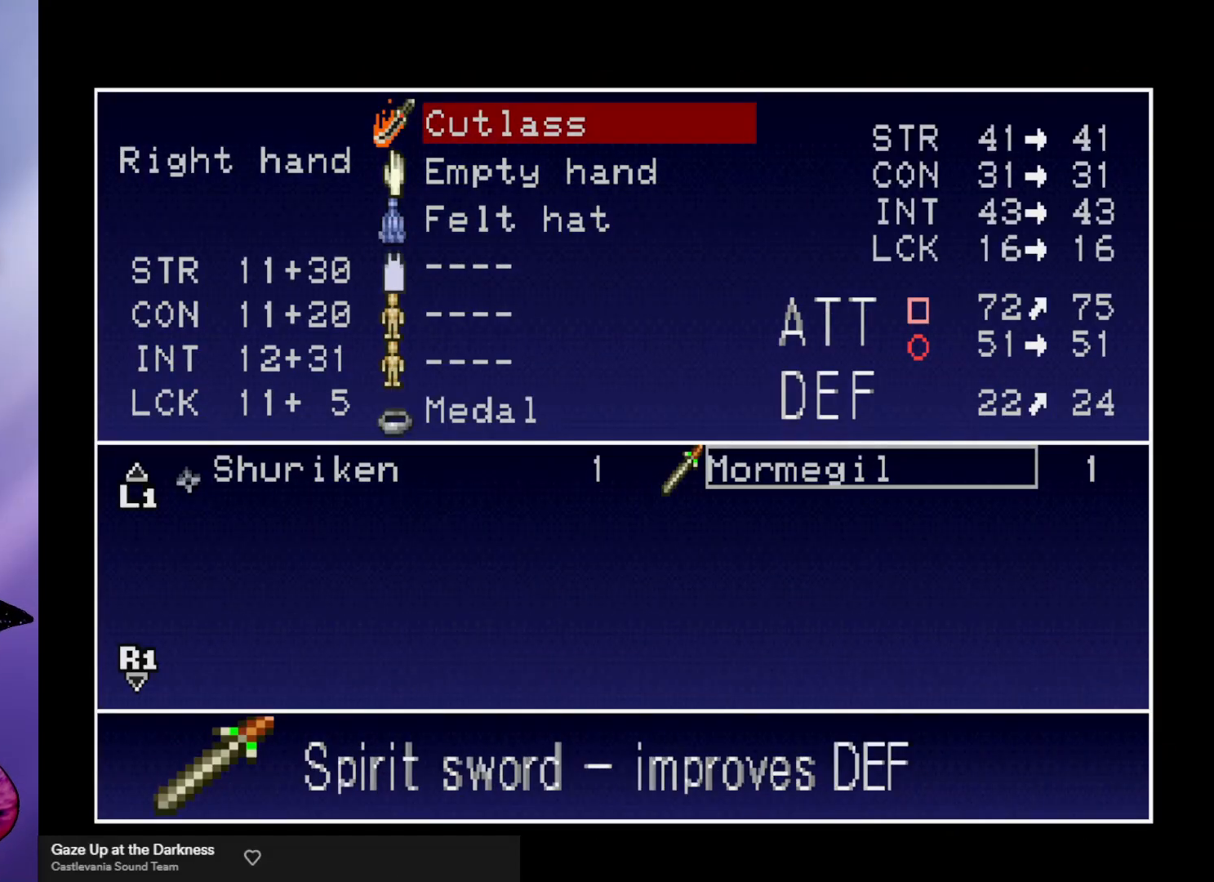
{"buttons": [], "left_stick": "center", "events": []}
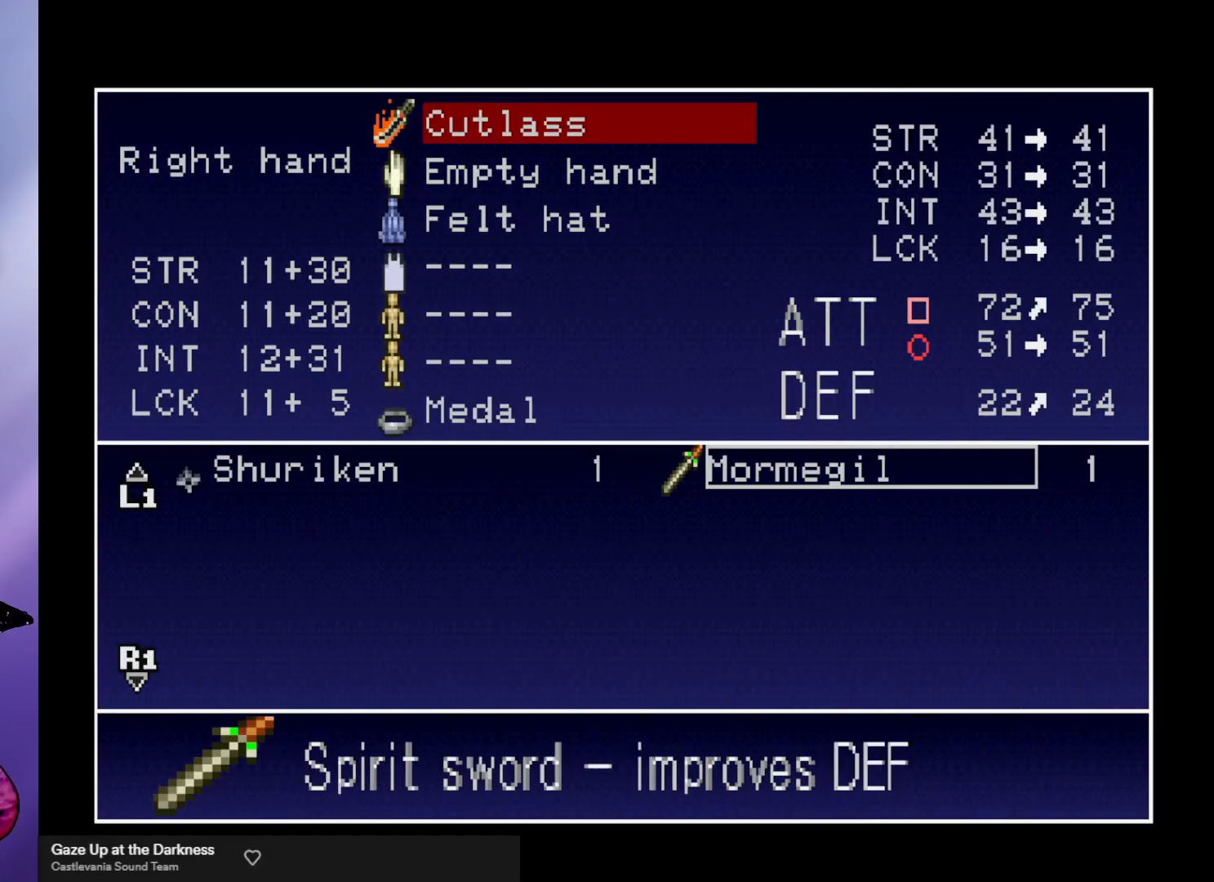
{"buttons": [], "left_stick": "center", "events": []}
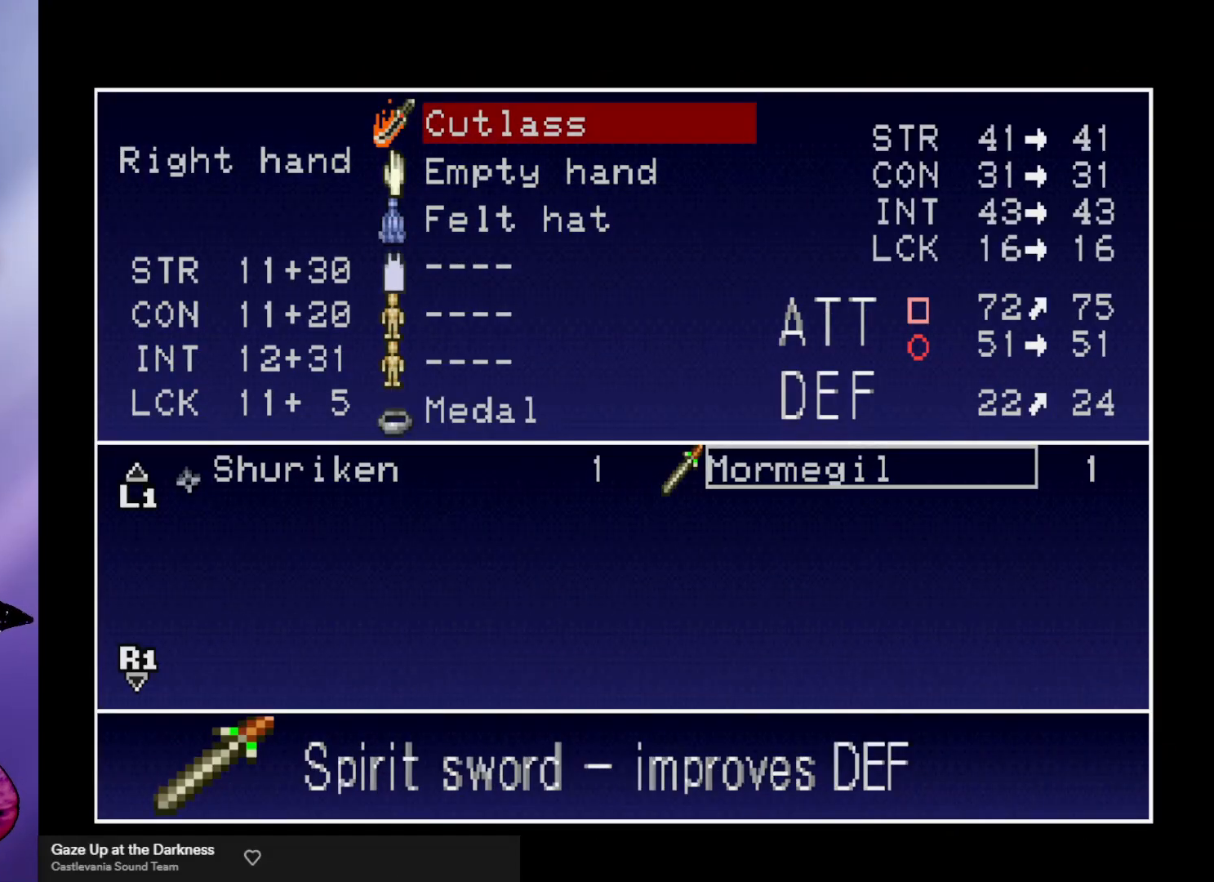
{"buttons": ["A"], "left_stick": "center", "events": [[500, "A", "down"]]}
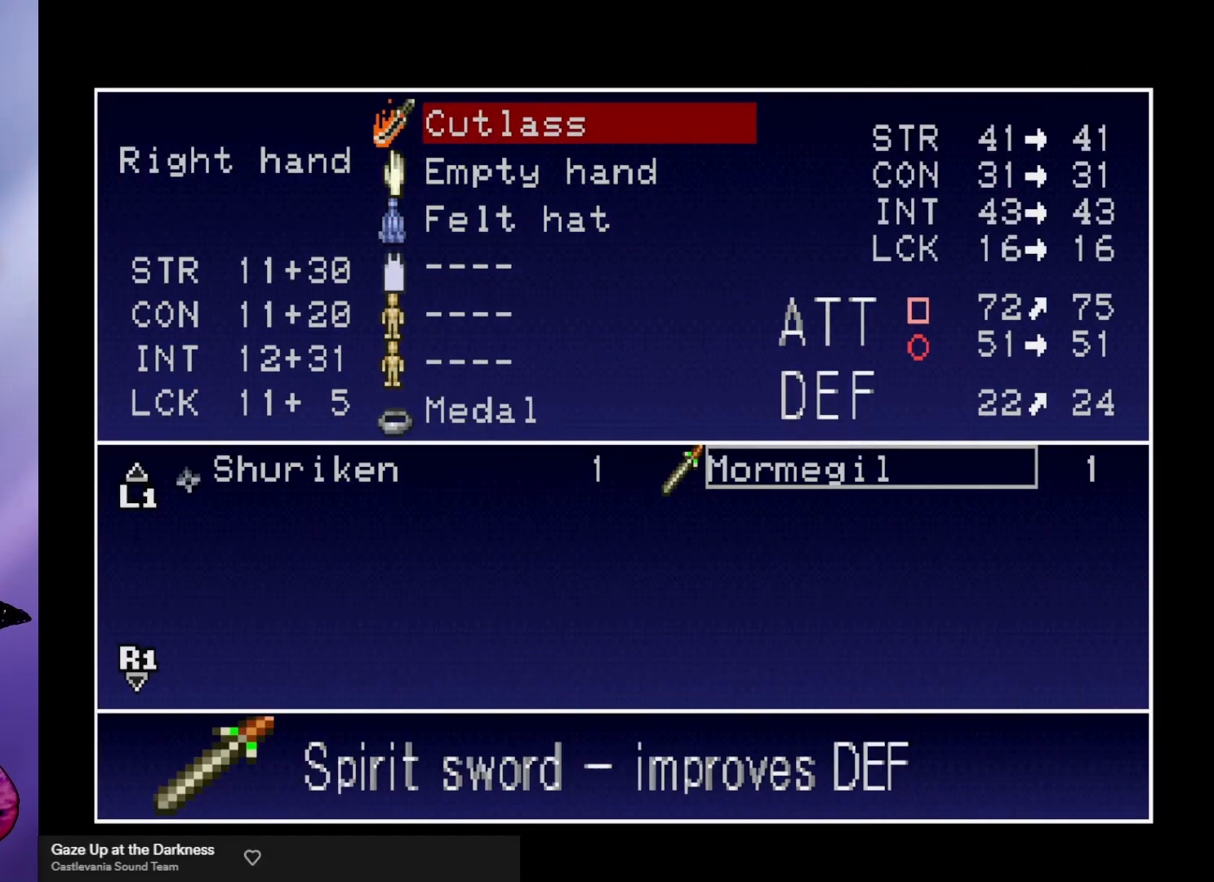
{"buttons": [], "left_stick": "center", "events": [[67, "A", "up"]]}
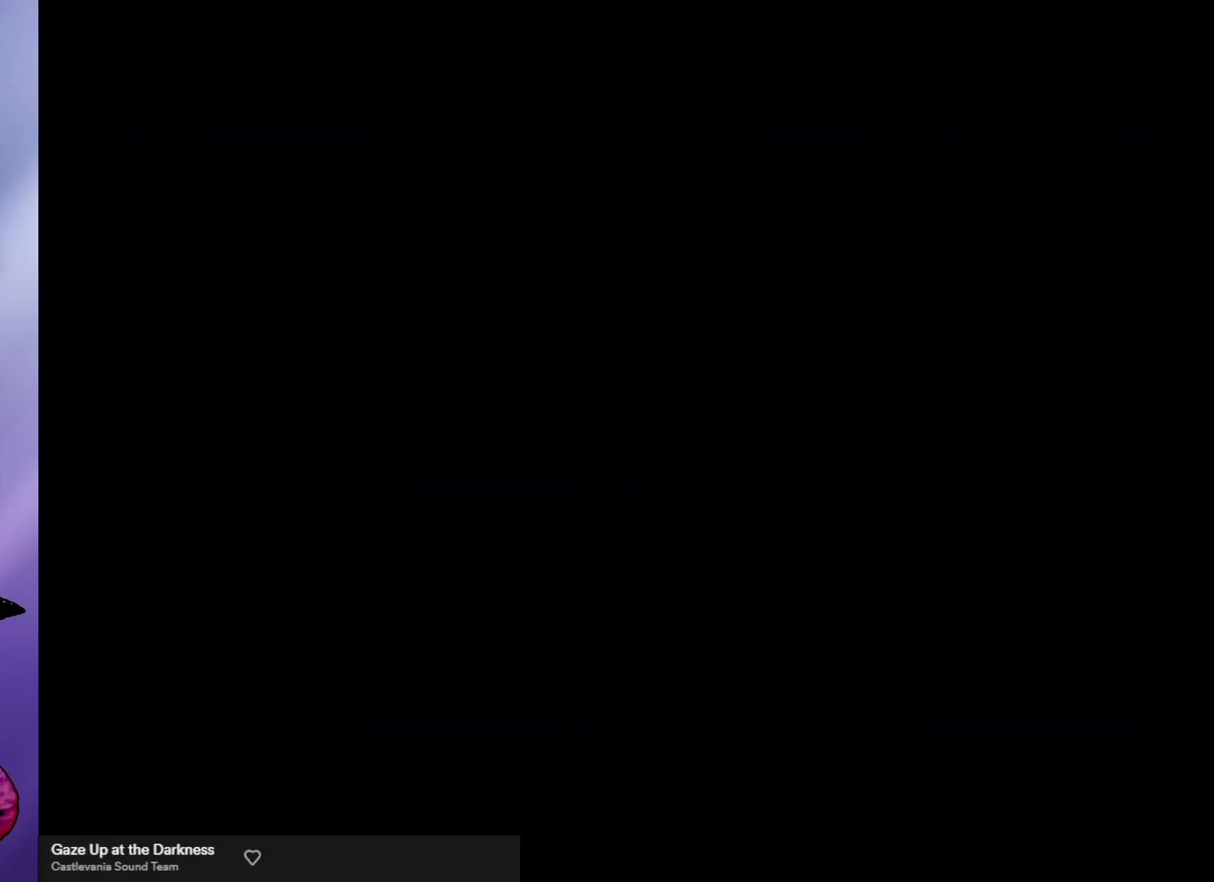
{"buttons": [], "left_stick": "right", "events": [[200, "left_stick", "right"]]}
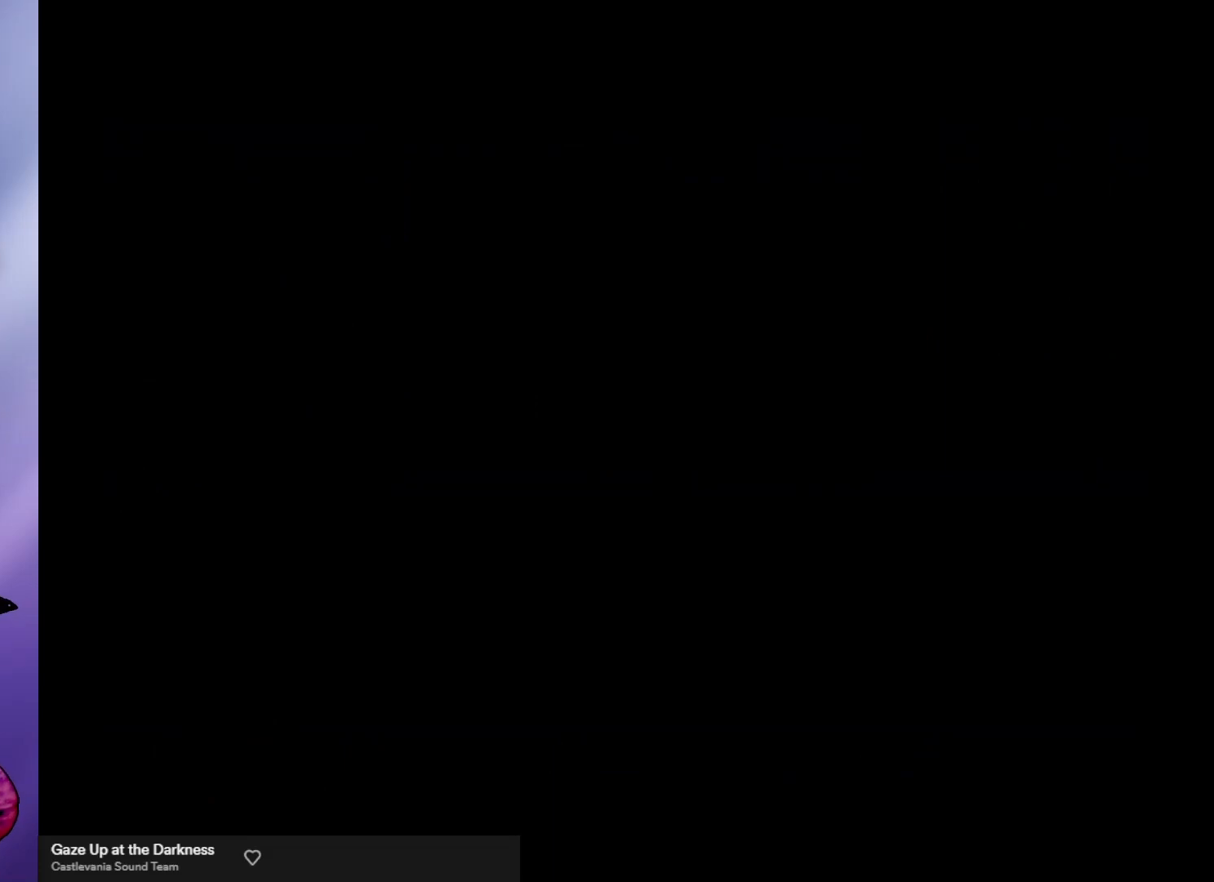
{"buttons": [], "left_stick": "right", "events": []}
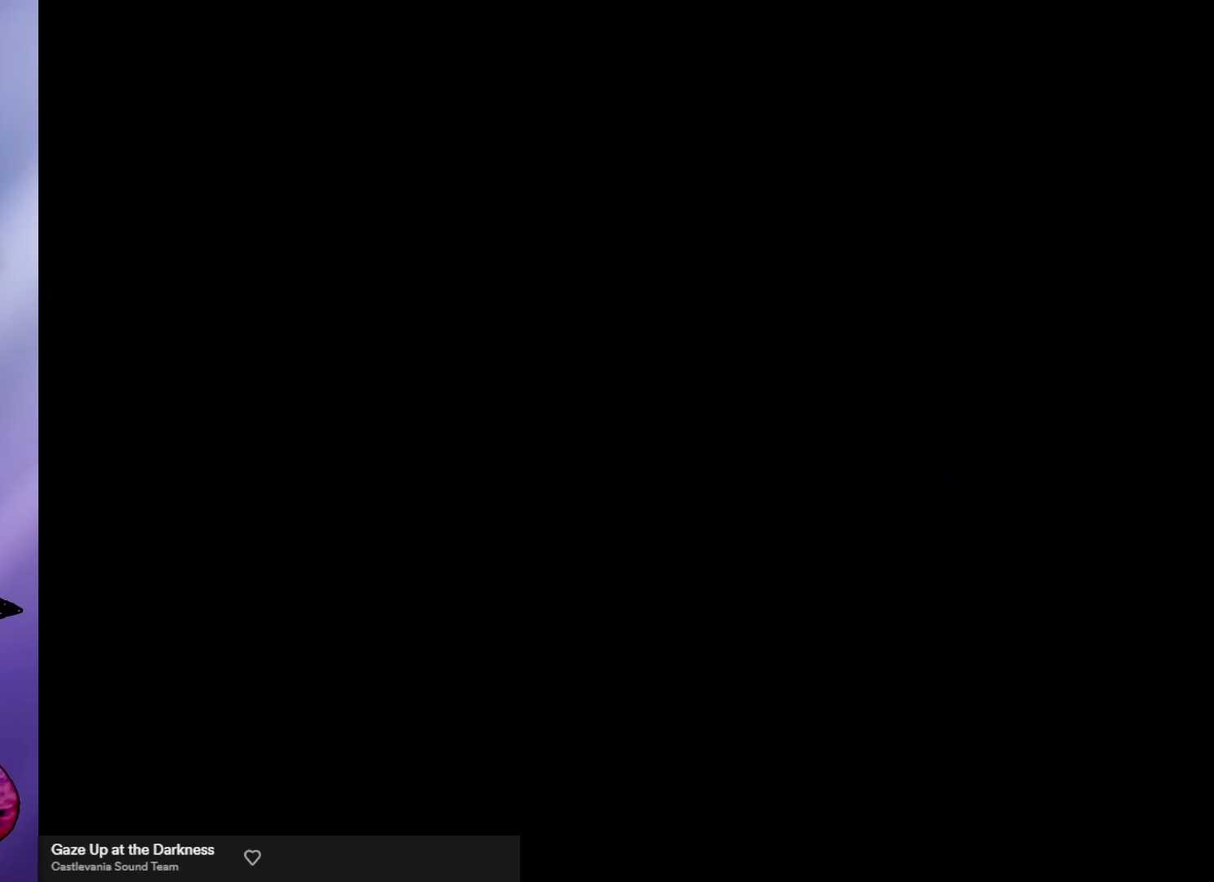
{"buttons": [], "left_stick": "right", "events": []}
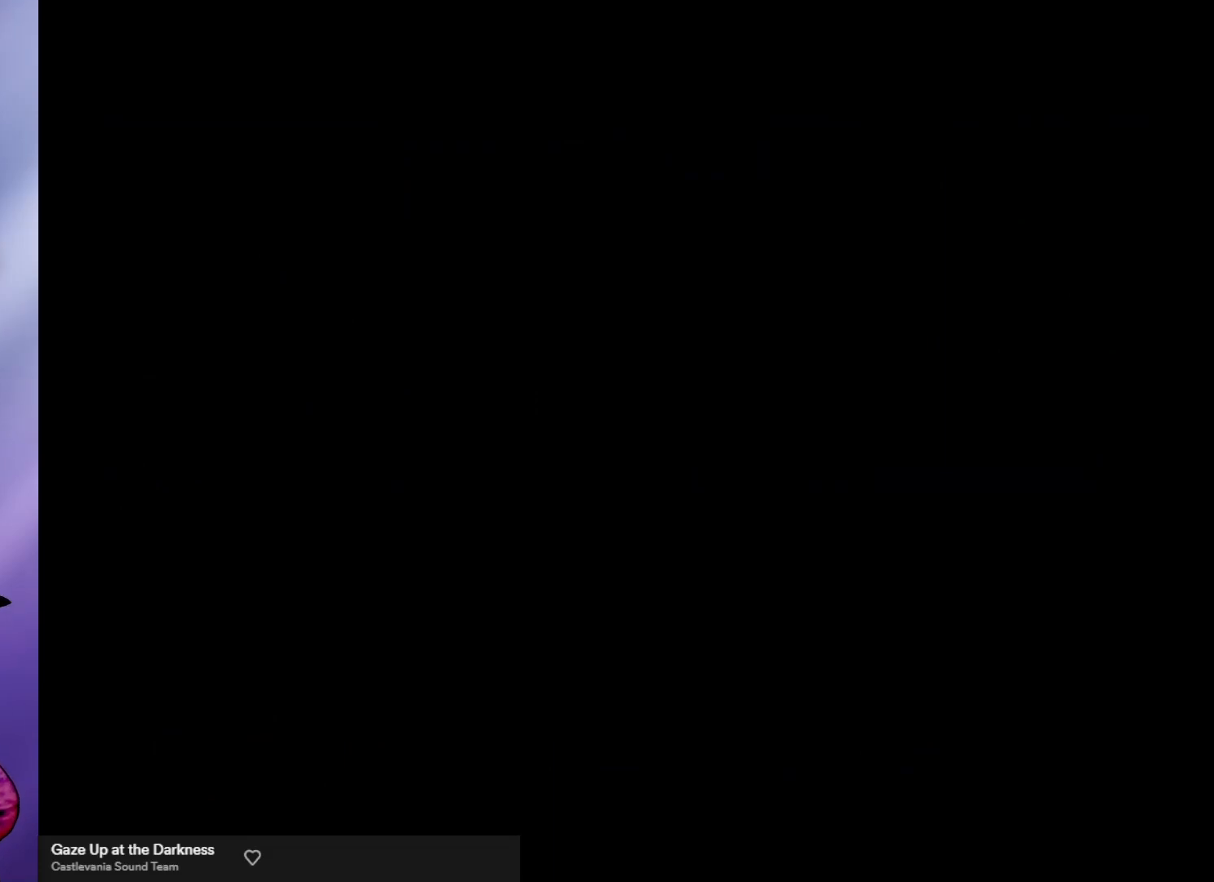
{"buttons": [], "left_stick": "right", "events": []}
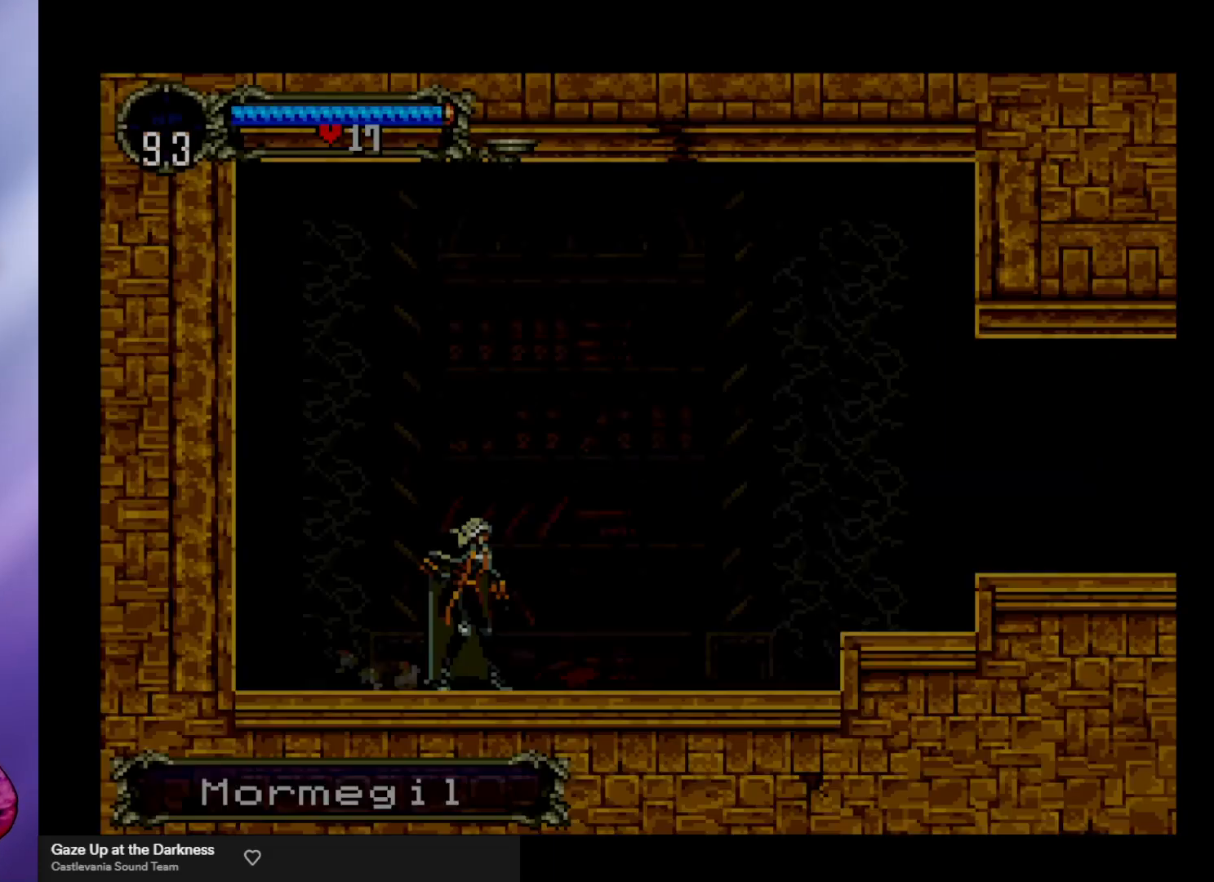
{"buttons": [], "left_stick": "right", "events": []}
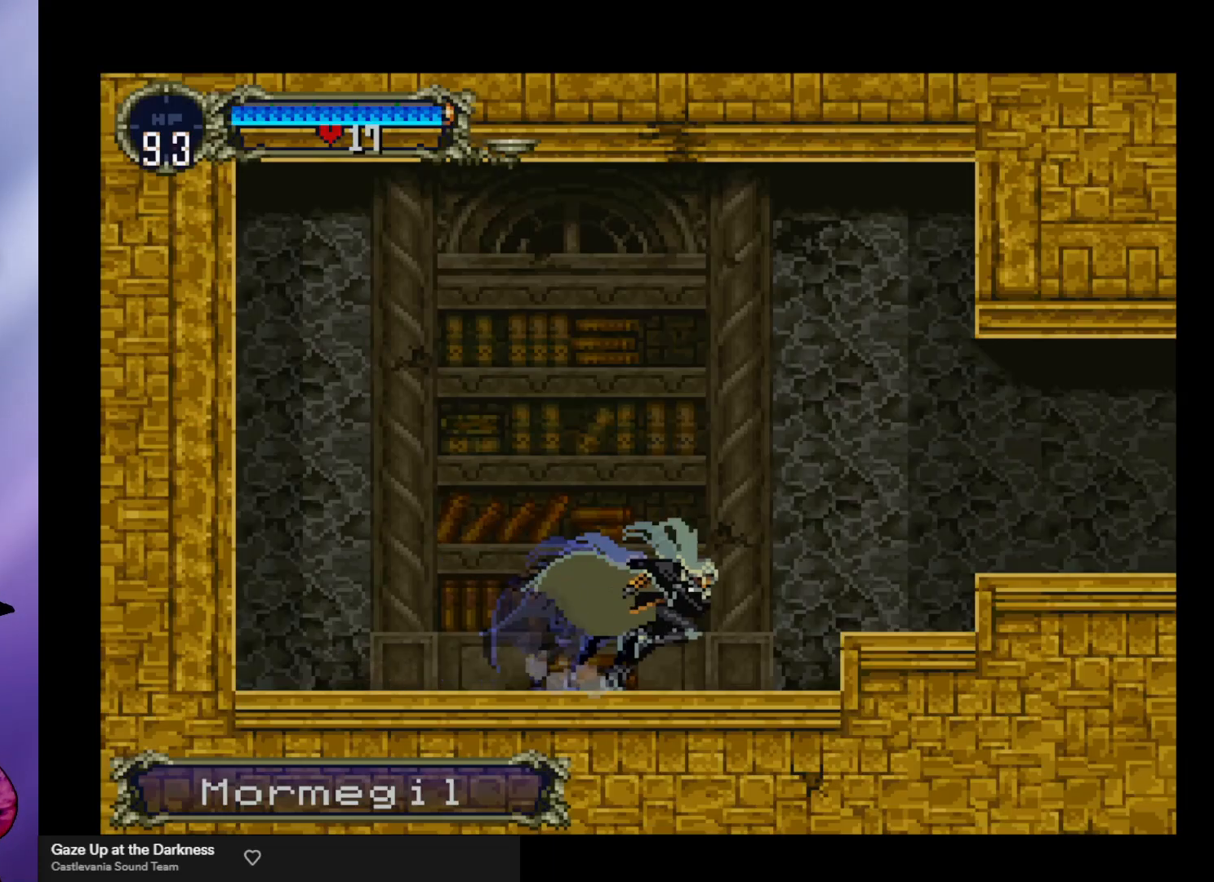
{"buttons": [], "left_stick": "right", "events": [[167, "A", "down"], [333, "X", "down"], [433, "A", "up"], [500, "X", "up"]]}
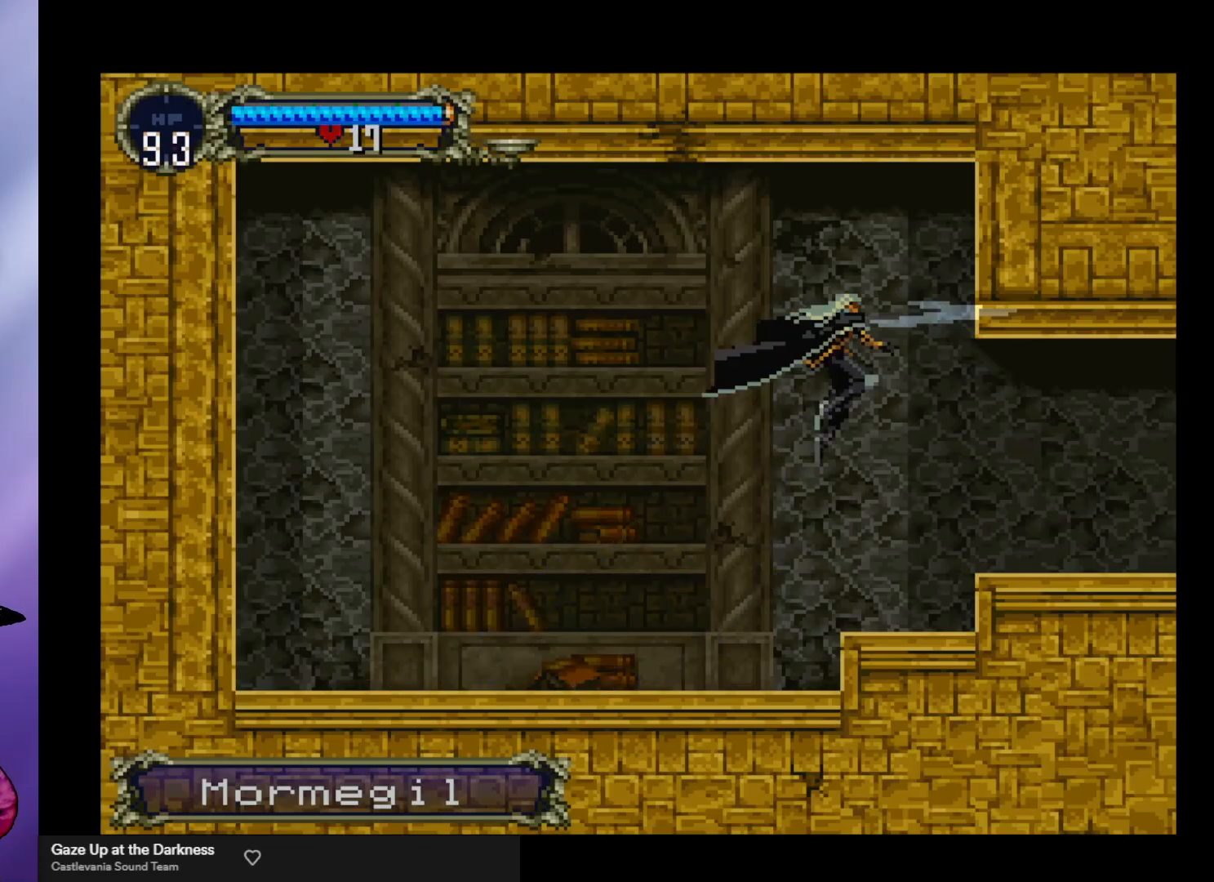
{"buttons": [], "left_stick": "right", "events": []}
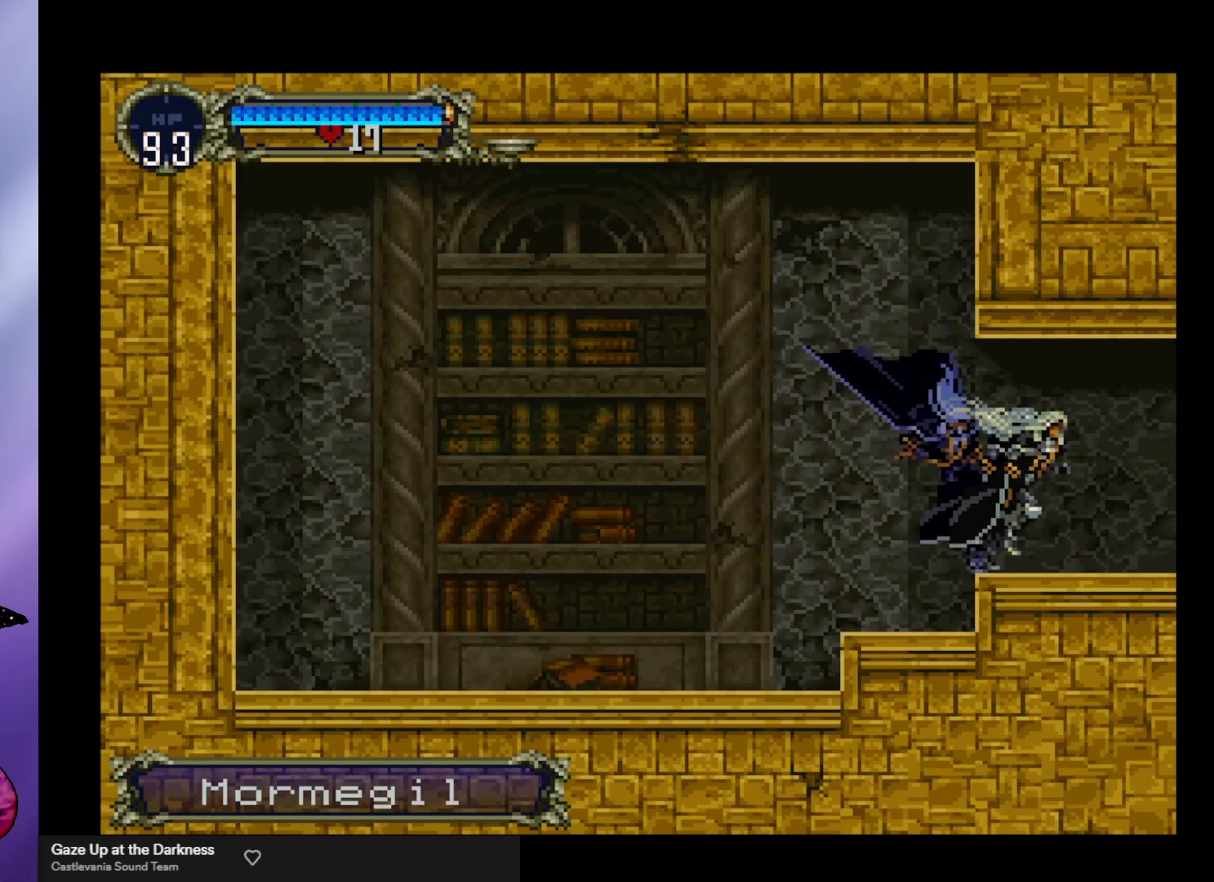
{"buttons": [], "left_stick": "center", "events": [[67, "left_stick", "left"], [133, "Y", "down"], [167, "left_stick", "center"], [200, "Y", "up"], [267, "Y", "down"], [333, "Y", "up"], [400, "Y", "down"], [467, "Y", "up"]]}
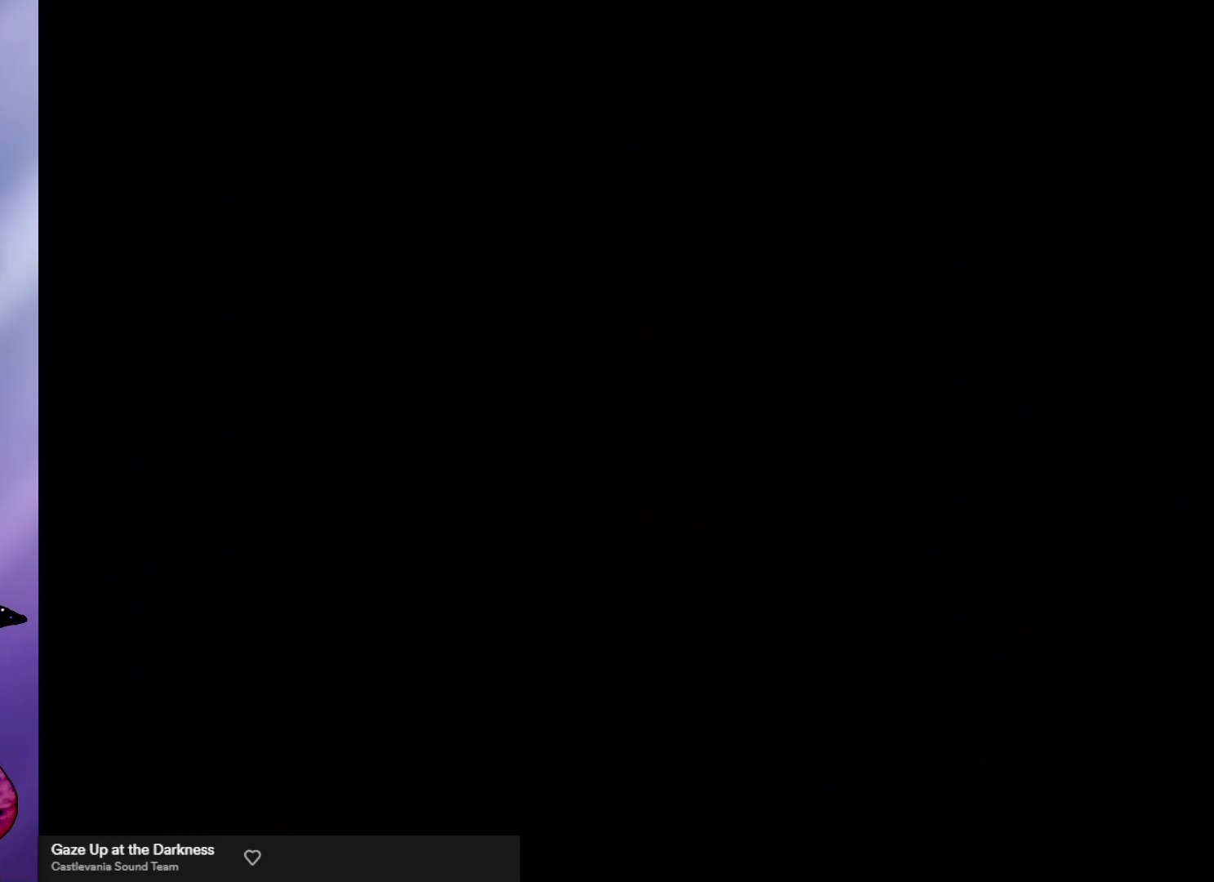
{"buttons": ["Y"], "left_stick": "center", "events": [[33, "Y", "down"], [133, "Y", "up"], [200, "Y", "down"], [267, "Y", "up"], [333, "Y", "down"], [400, "Y", "up"], [467, "Y", "down"]]}
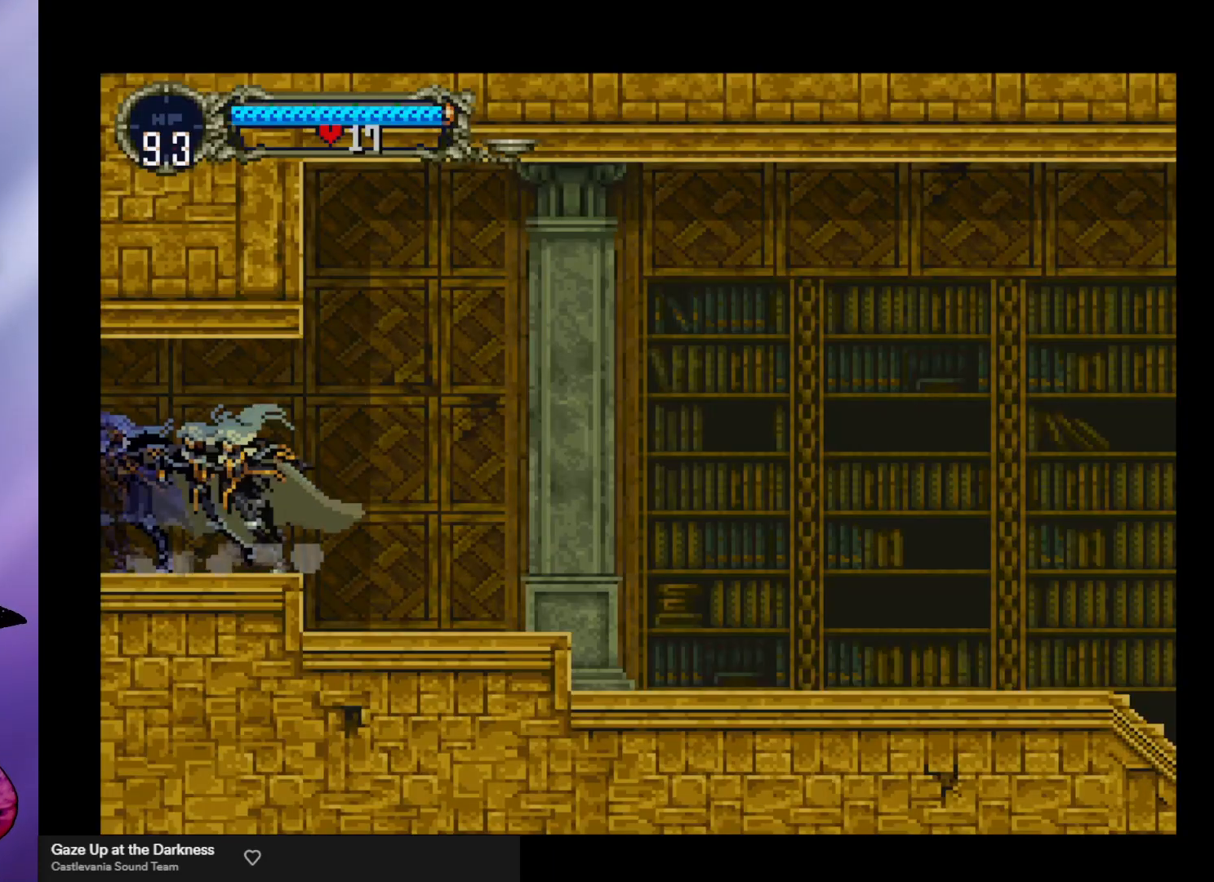
{"buttons": [], "left_stick": "center", "events": [[33, "Y", "up"], [100, "Y", "down"], [167, "Y", "up"], [233, "Y", "down"], [300, "Y", "up"], [400, "Y", "down"], [467, "Y", "up"]]}
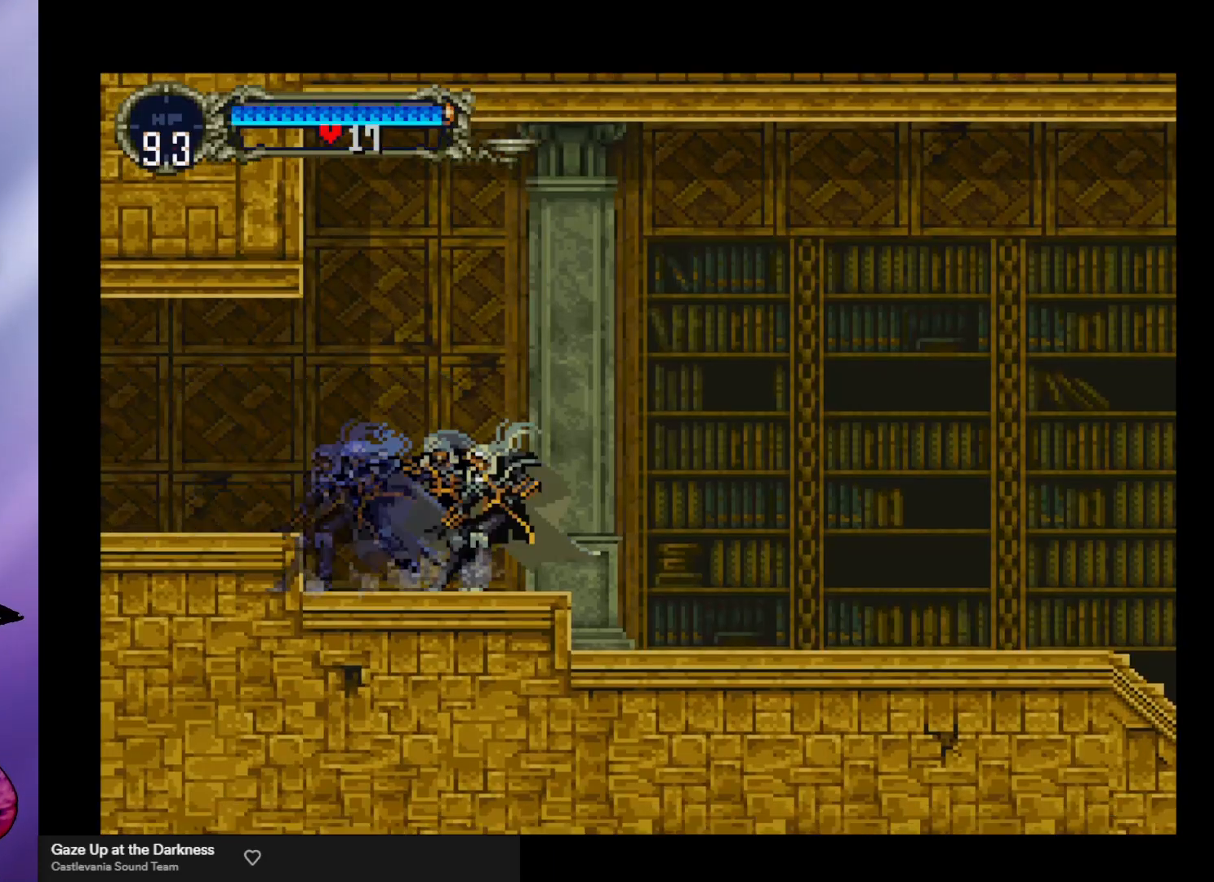
{"buttons": ["Y"], "left_stick": "center", "events": [[67, "Y", "down"], [133, "Y", "up"], [200, "Y", "down"], [267, "Y", "up"], [333, "Y", "down"], [400, "Y", "up"], [500, "Y", "down"]]}
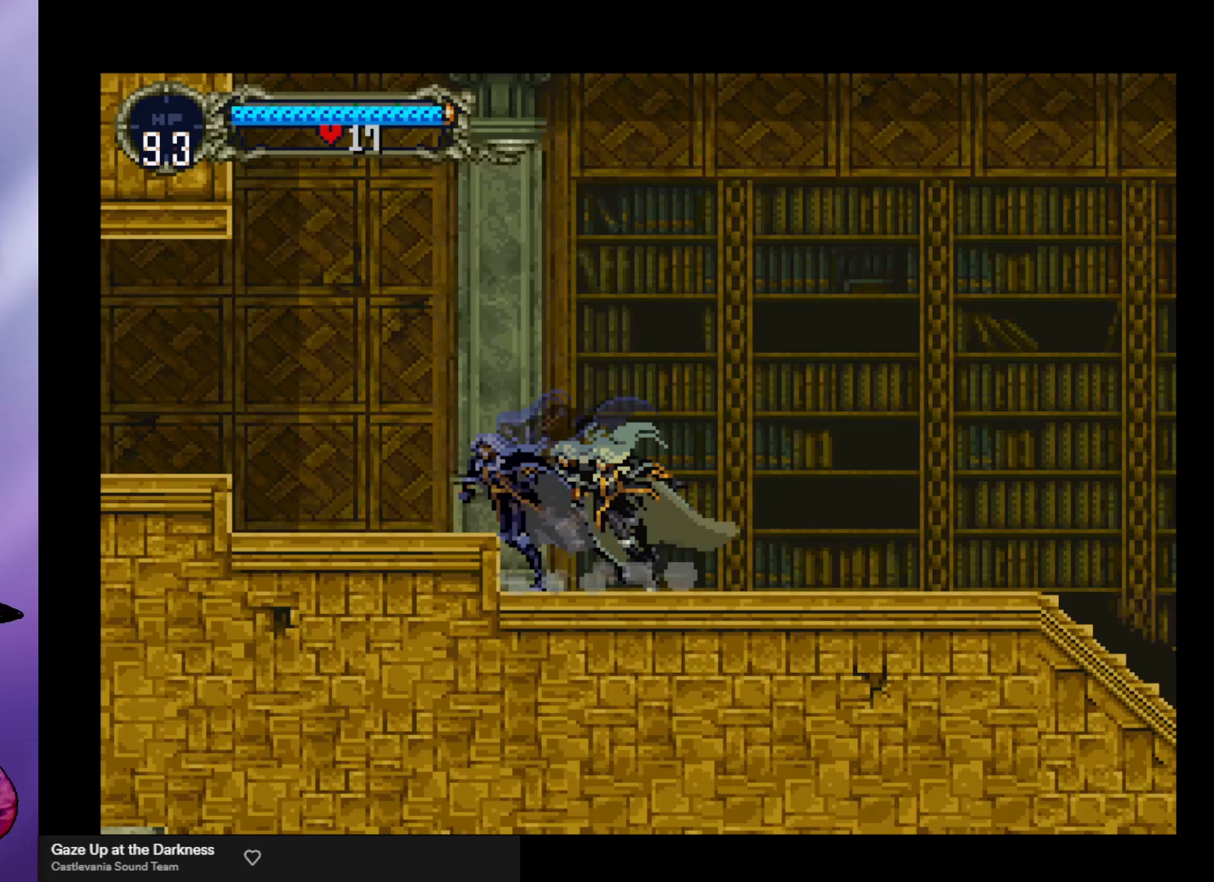
{"buttons": [], "left_stick": "center", "events": [[33, "Y", "up"], [133, "Y", "down"], [200, "Y", "up"], [267, "Y", "down"], [333, "Y", "up"], [400, "Y", "down"], [467, "Y", "up"]]}
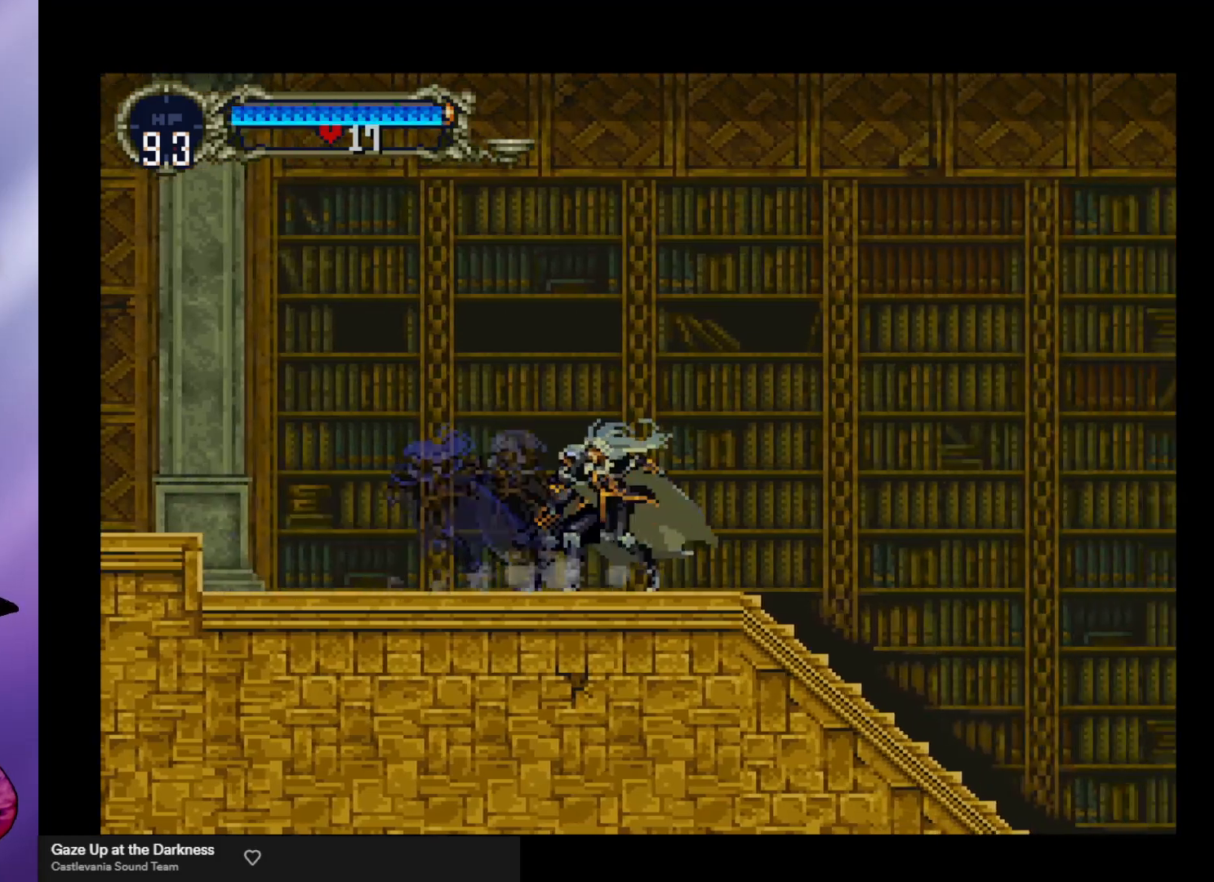
{"buttons": ["Y"], "left_stick": "center", "events": [[67, "Y", "down"], [133, "Y", "up"], [200, "Y", "down"], [267, "Y", "up"], [333, "Y", "down"], [400, "Y", "up"], [500, "Y", "down"]]}
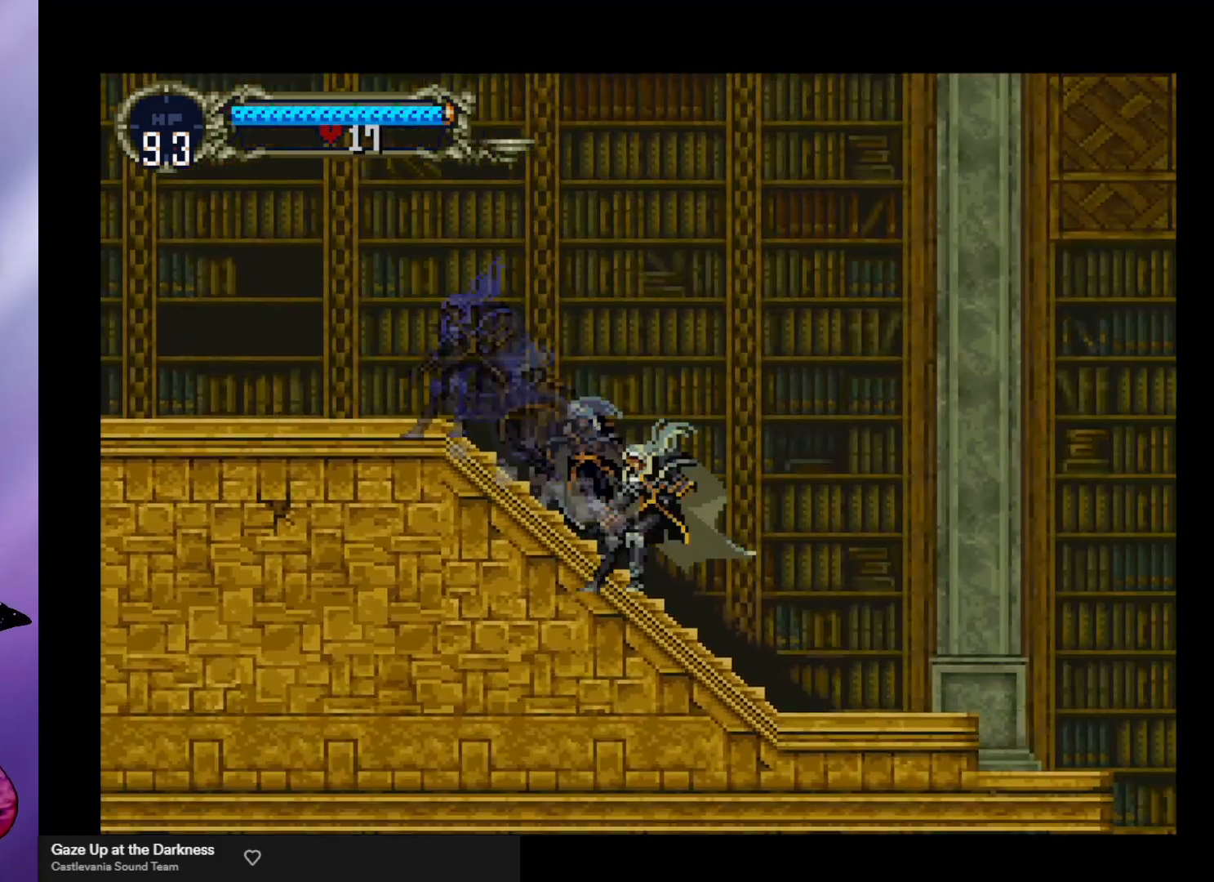
{"buttons": [], "left_stick": "center", "events": [[67, "Y", "up"], [133, "Y", "down"], [200, "Y", "up"], [267, "Y", "down"], [333, "Y", "up"]]}
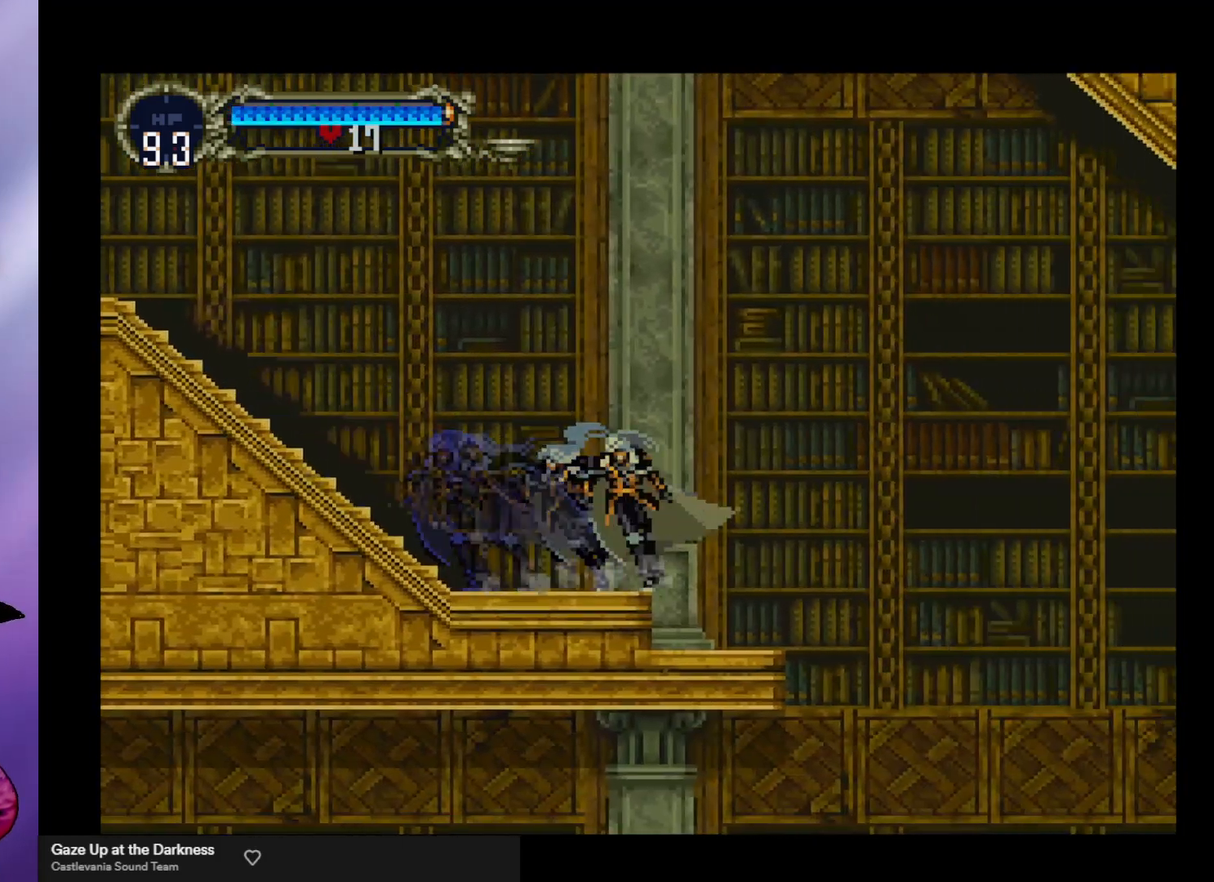
{"buttons": ["Y"], "left_stick": "center", "events": [[67, "Y", "down"], [133, "Y", "up"], [200, "Y", "down"], [267, "Y", "up"], [333, "Y", "down"], [400, "Y", "up"], [500, "Y", "down"]]}
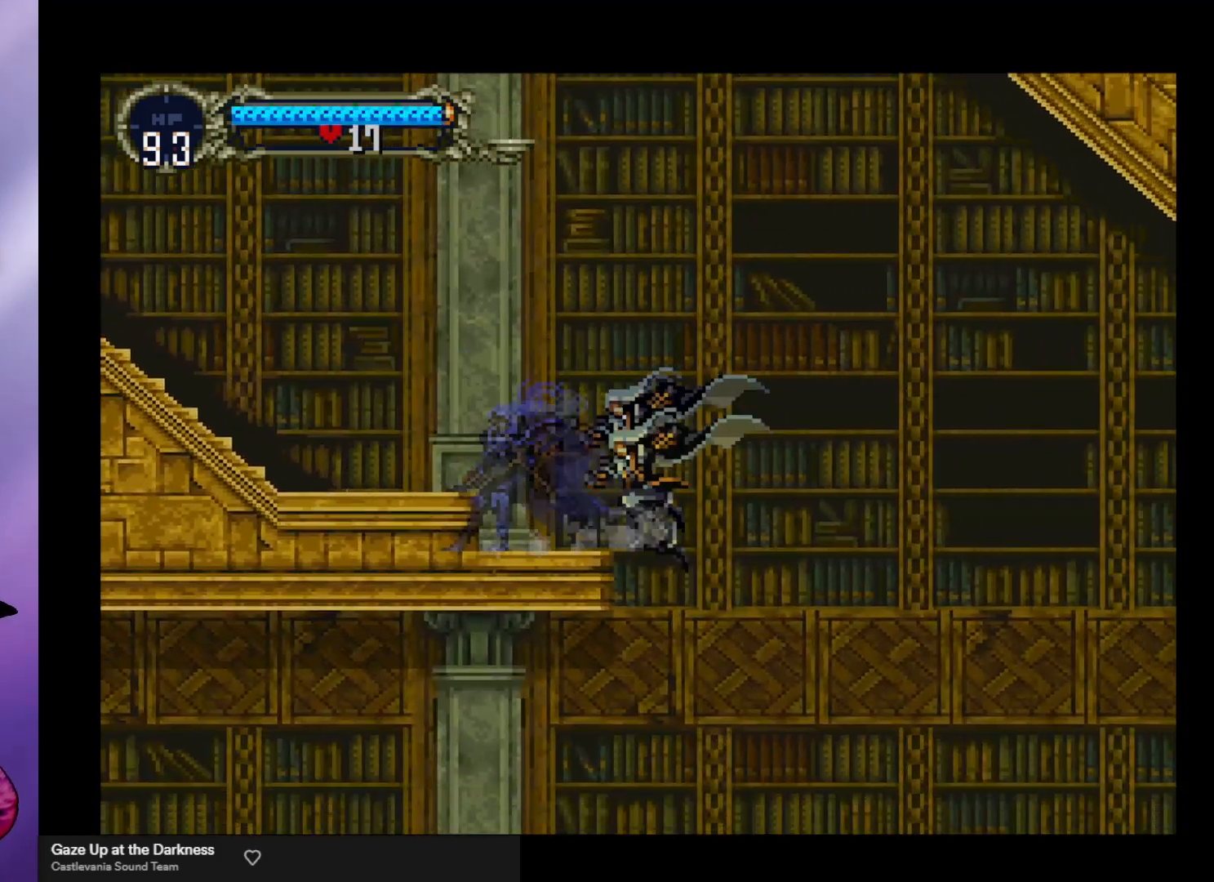
{"buttons": [], "left_stick": "center", "events": [[33, "Y", "up"]]}